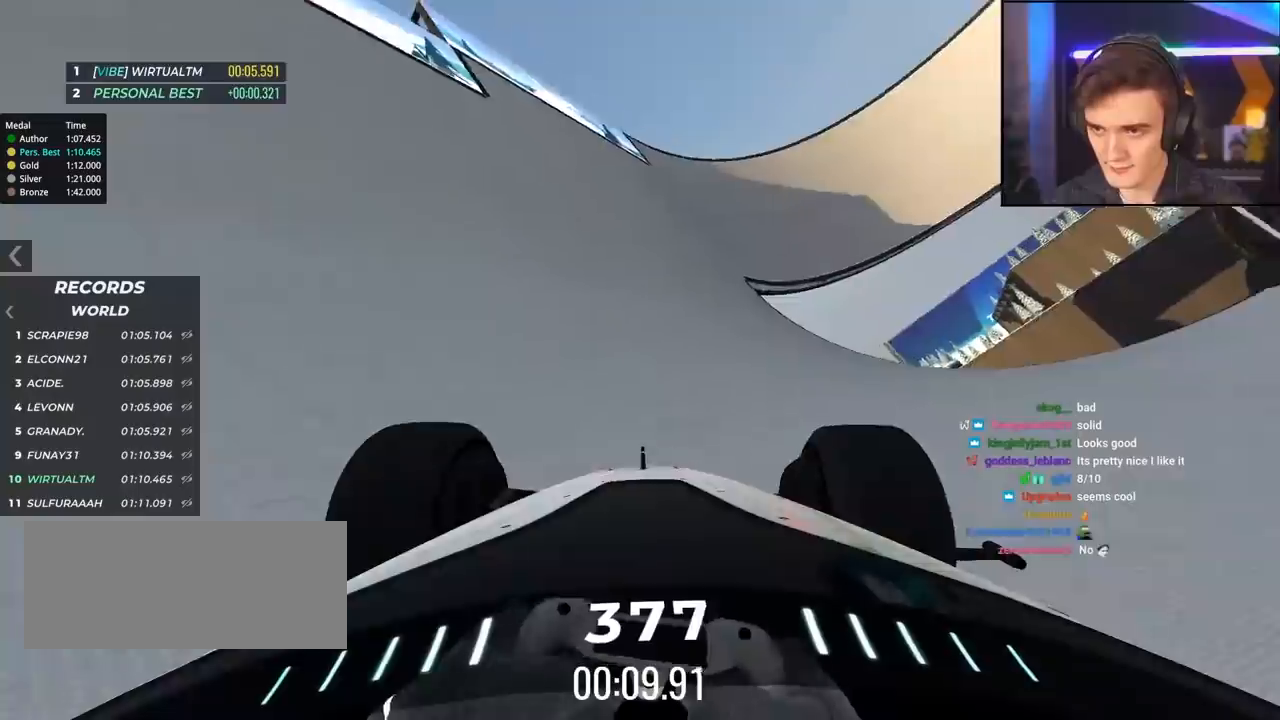
Gameplay with keyboard; each line is a JSON object with the keys held at the frame after it. "events" lists presses ("down") and releases ("up") of "brake", "down", "left", "right" and "up" between this image and that frame as [ms after this image, input, new state], when the widget could be followed in between. No other keys are recorded. Mouse input is not recorded. Key names are as the overlay labels them; some are game actions (e.g. jump) rather than physical keys.
{"keys": ["up"], "events": [[17, "right", "down"], [117, "right", "up"], [350, "right", "down"], [484, "right", "up"]]}
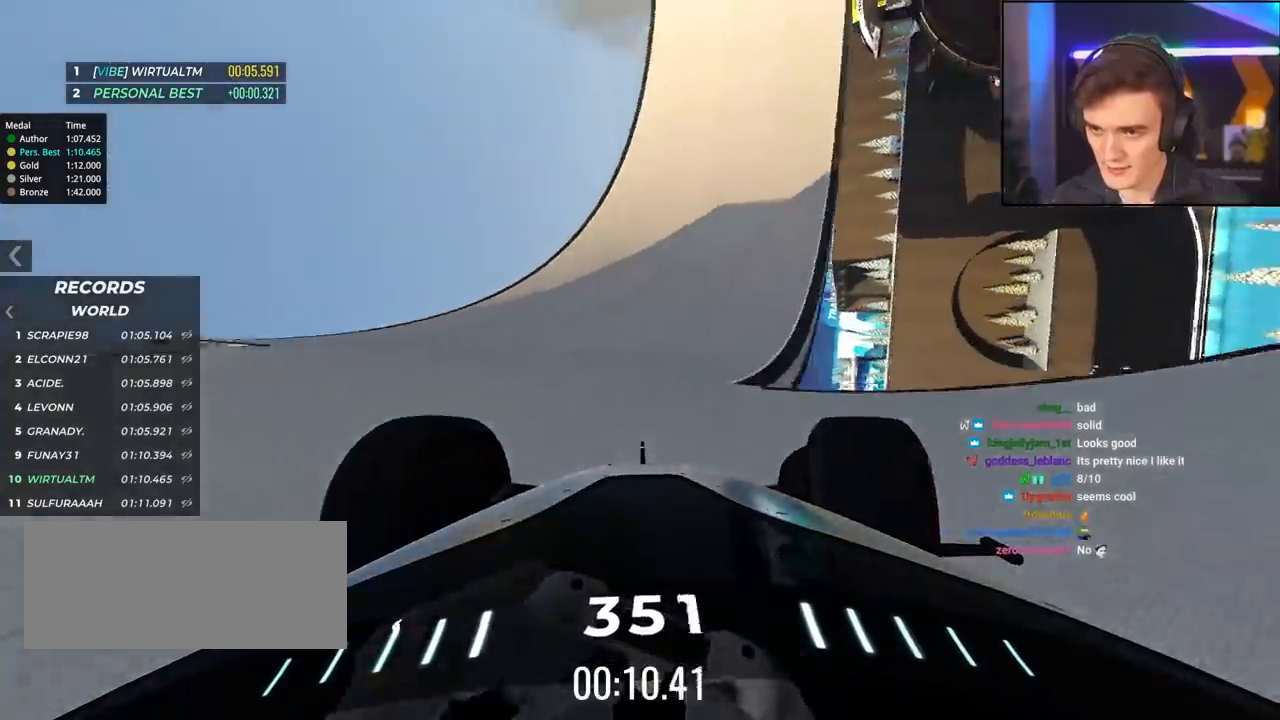
{"keys": ["right", "up"], "events": [[267, "right", "down"], [367, "right", "up"], [500, "right", "down"]]}
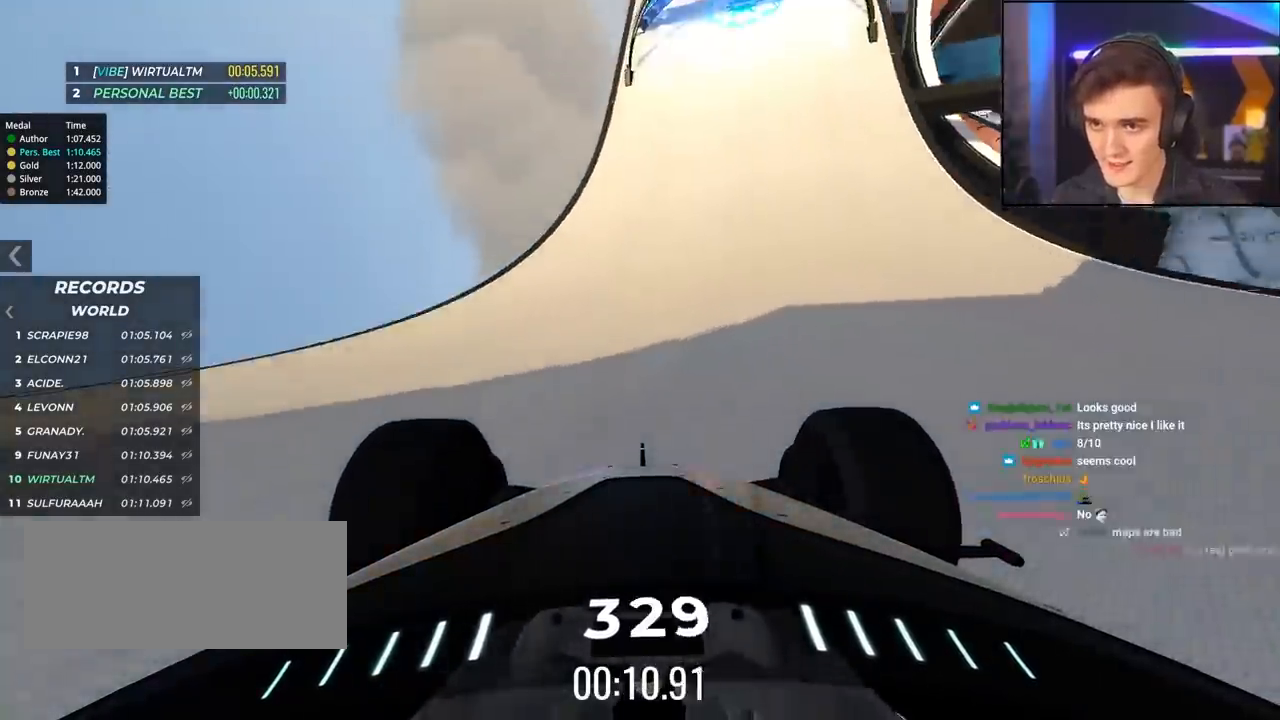
{"keys": ["up"], "events": [[100, "right", "up"], [234, "right", "down"], [384, "right", "up"]]}
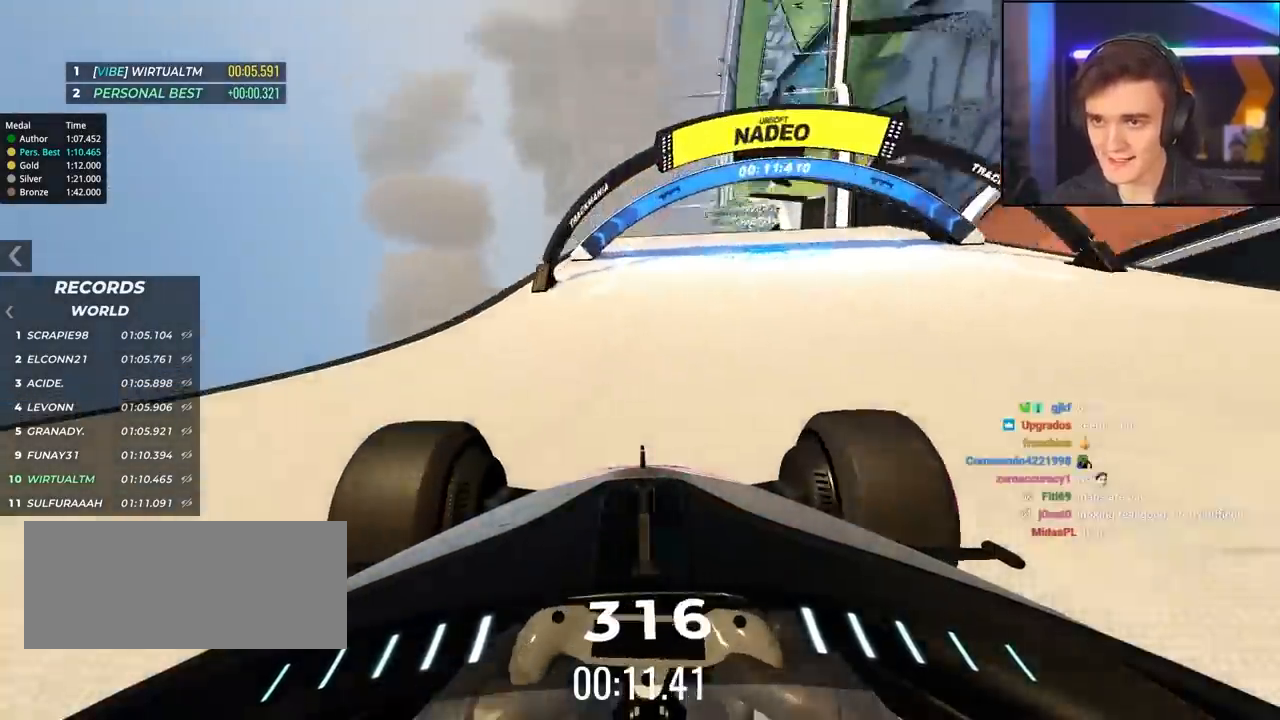
{"keys": ["up"], "events": [[167, "right", "down"], [250, "right", "up"], [400, "right", "down"], [484, "right", "up"]]}
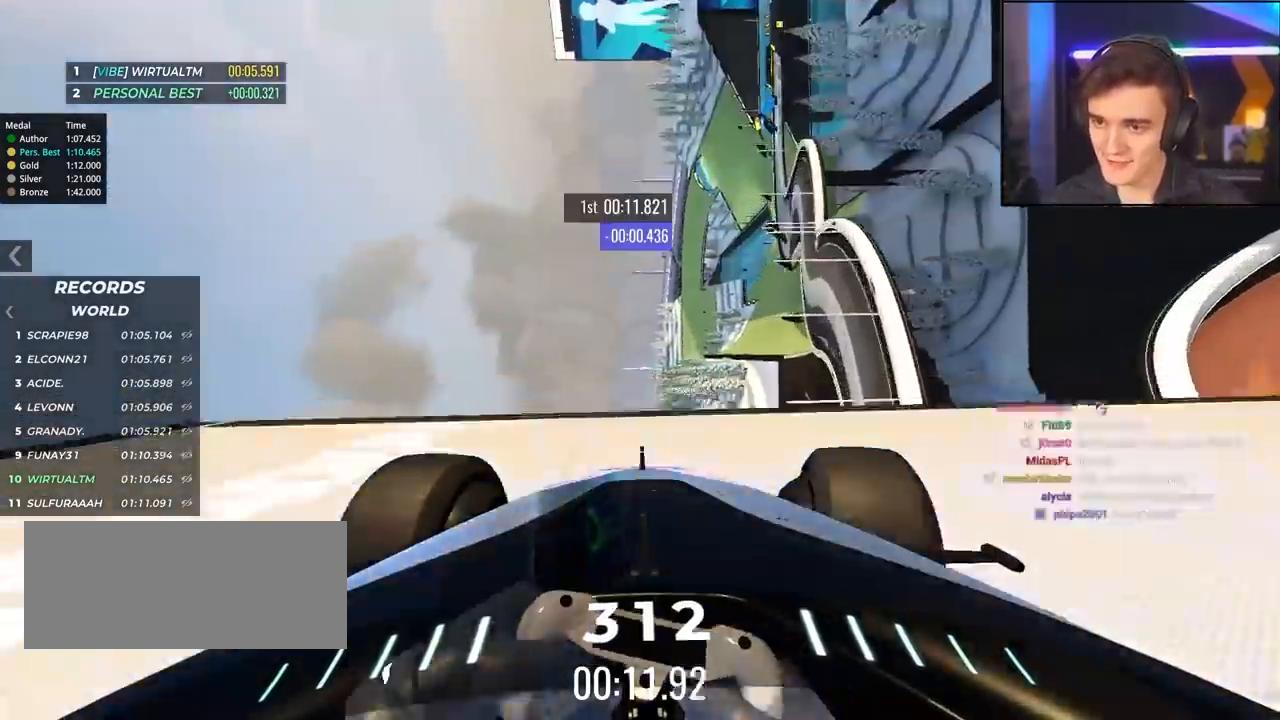
{"keys": ["right", "up"], "events": [[134, "right", "down"]]}
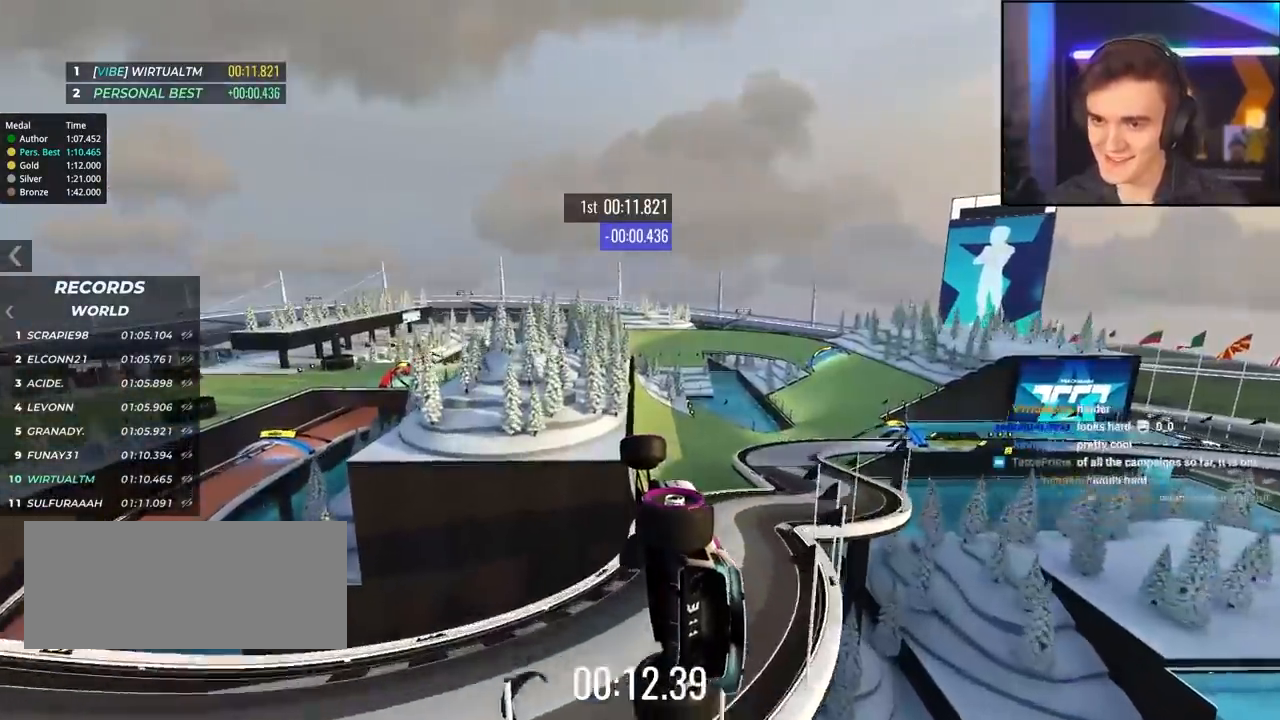
{"keys": ["brake", "right", "up"], "events": [[467, "brake", "down"]]}
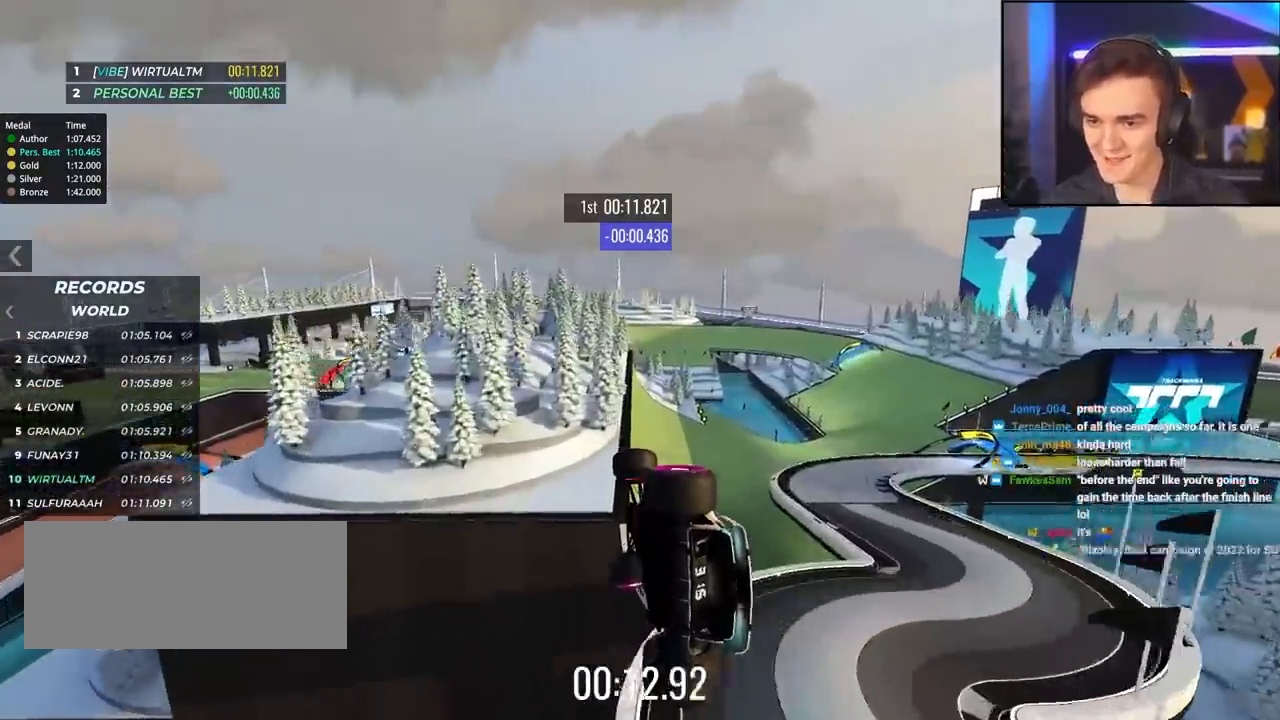
{"keys": ["up"], "events": [[50, "brake", "up"], [50, "left", "down"], [50, "right", "up"], [450, "left", "up"]]}
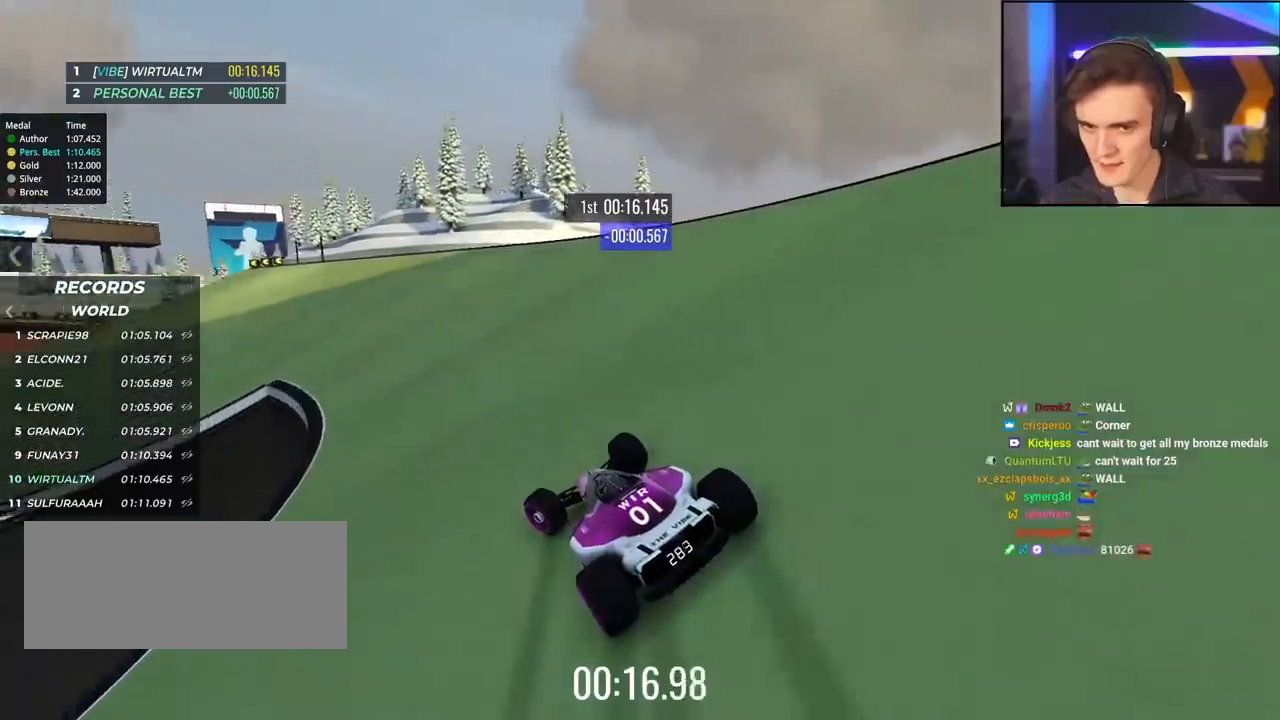
{"keys": ["up"], "events": [[50, "left", "down"], [184, "left", "up"], [367, "left", "down"], [417, "left", "up"]]}
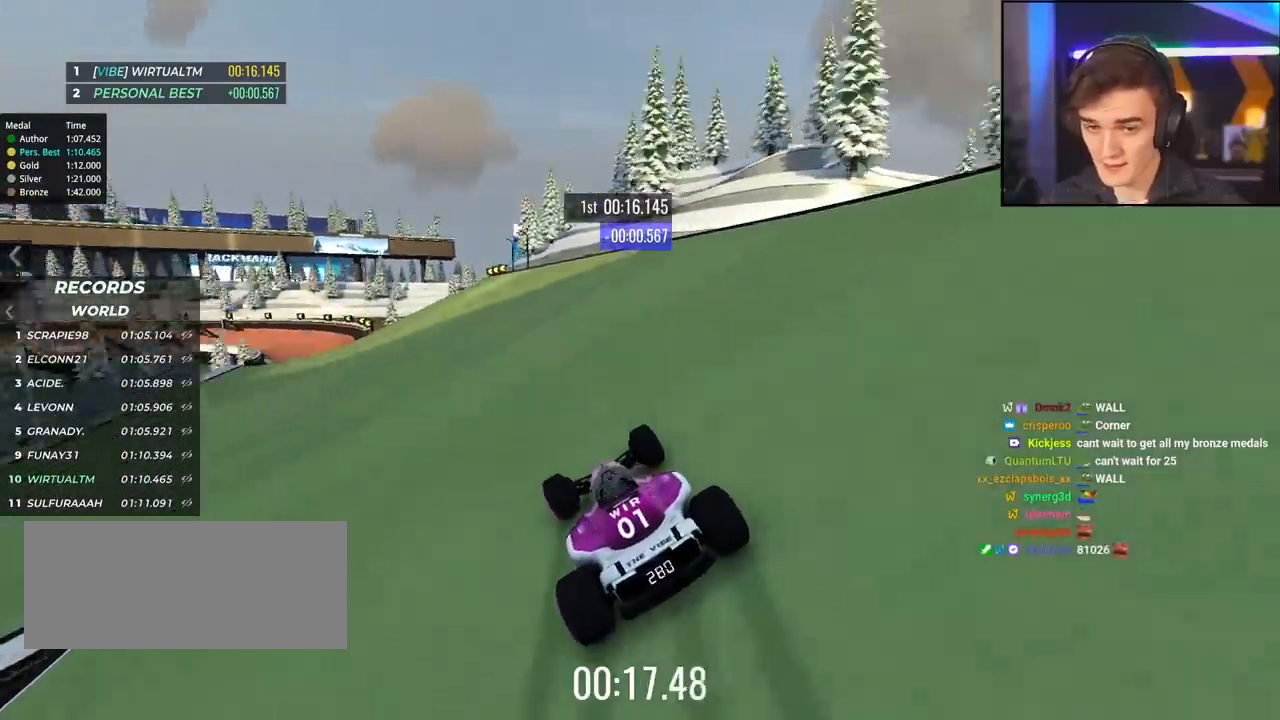
{"keys": ["up"], "events": [[100, "left", "down"], [434, "left", "up"]]}
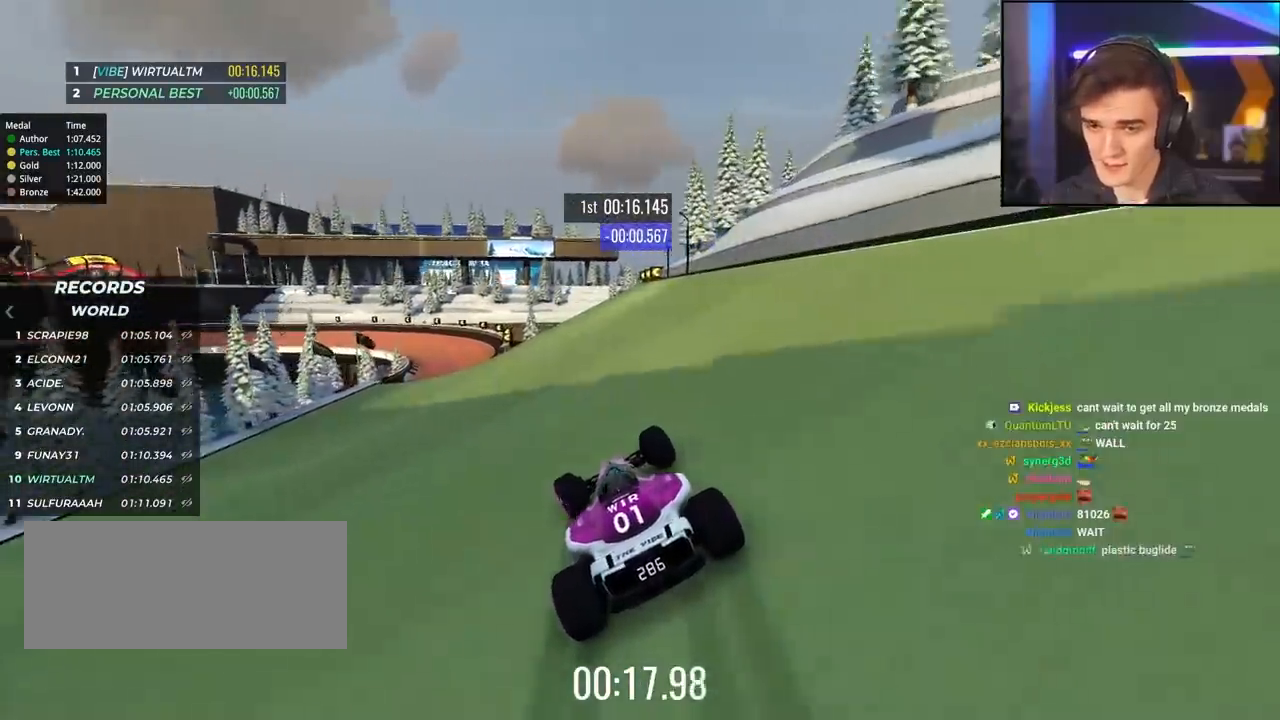
{"keys": ["up"], "events": [[34, "left", "down"], [217, "left", "up"]]}
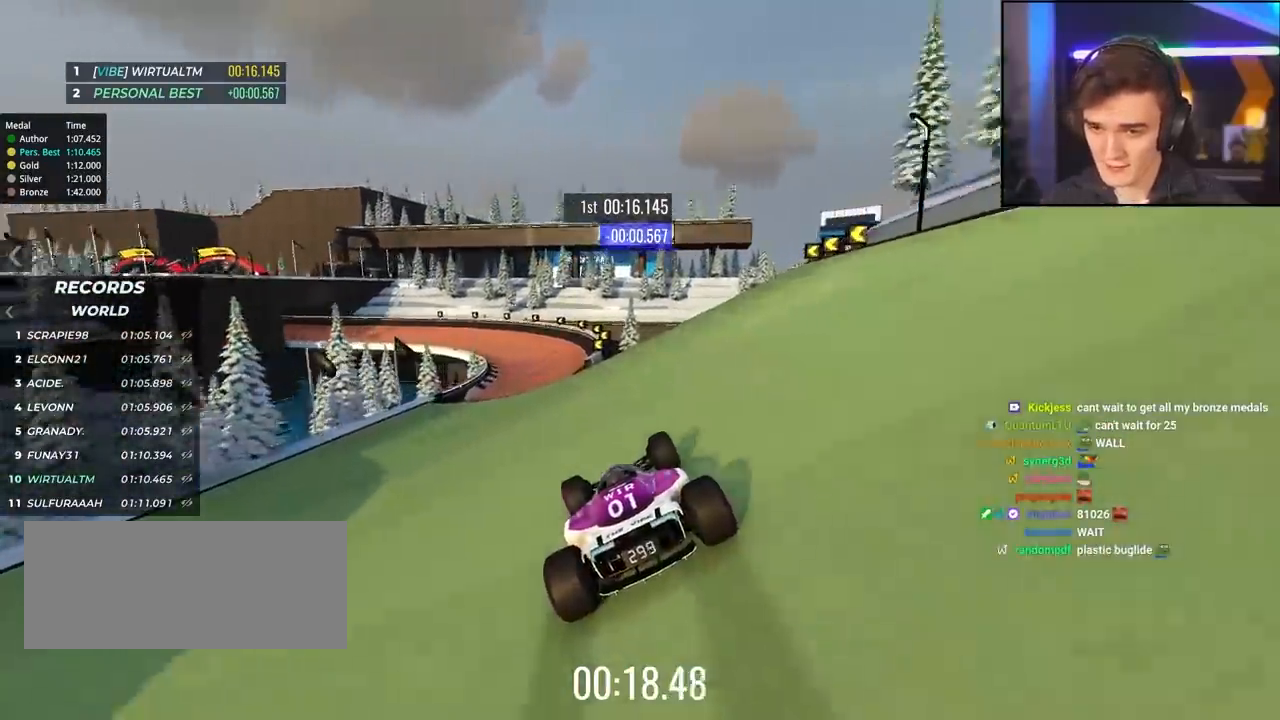
{"keys": ["right", "up"], "events": [[100, "left", "down"], [284, "left", "up"], [417, "right", "down"]]}
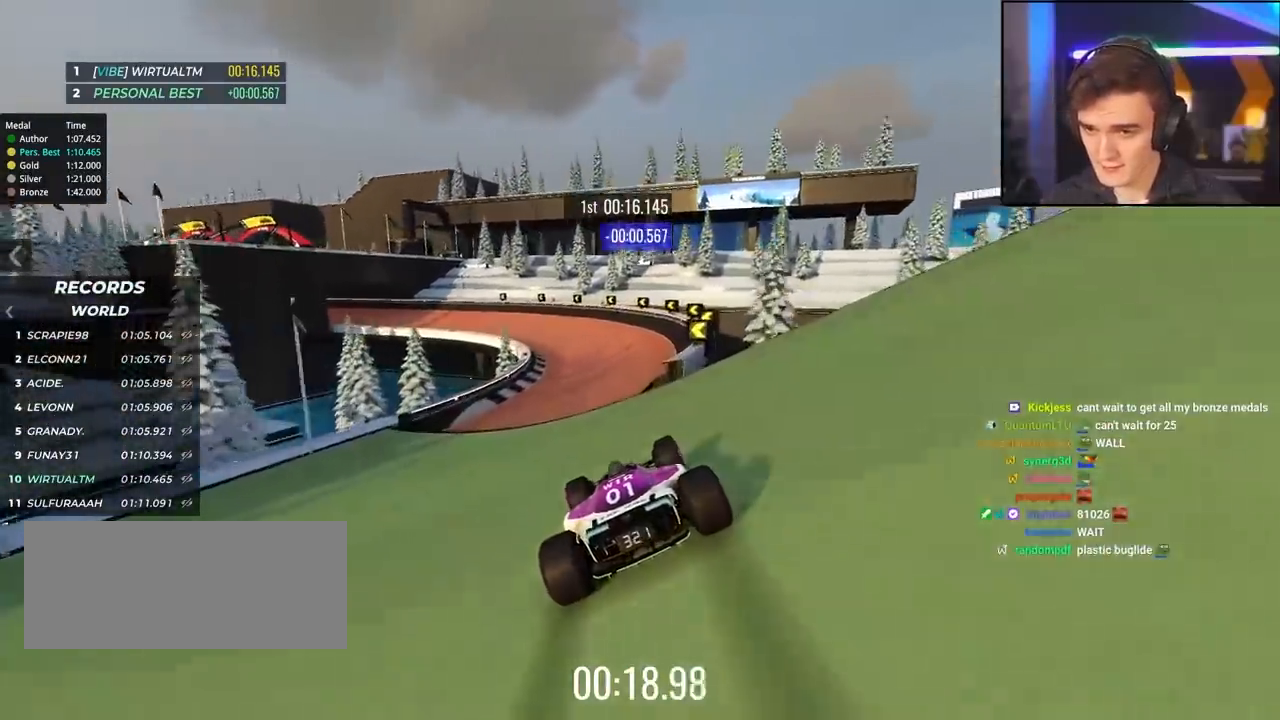
{"keys": ["left", "up"], "events": [[67, "right", "up"], [117, "left", "down"]]}
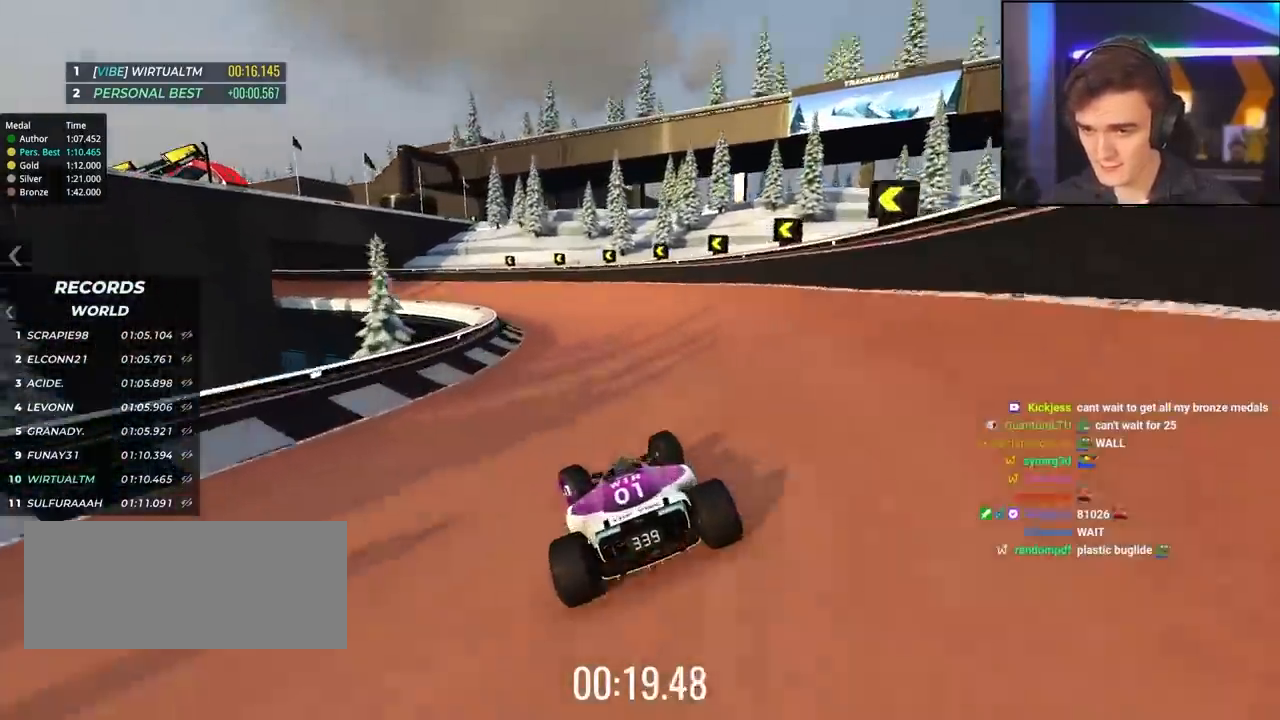
{"keys": ["left", "up"], "events": []}
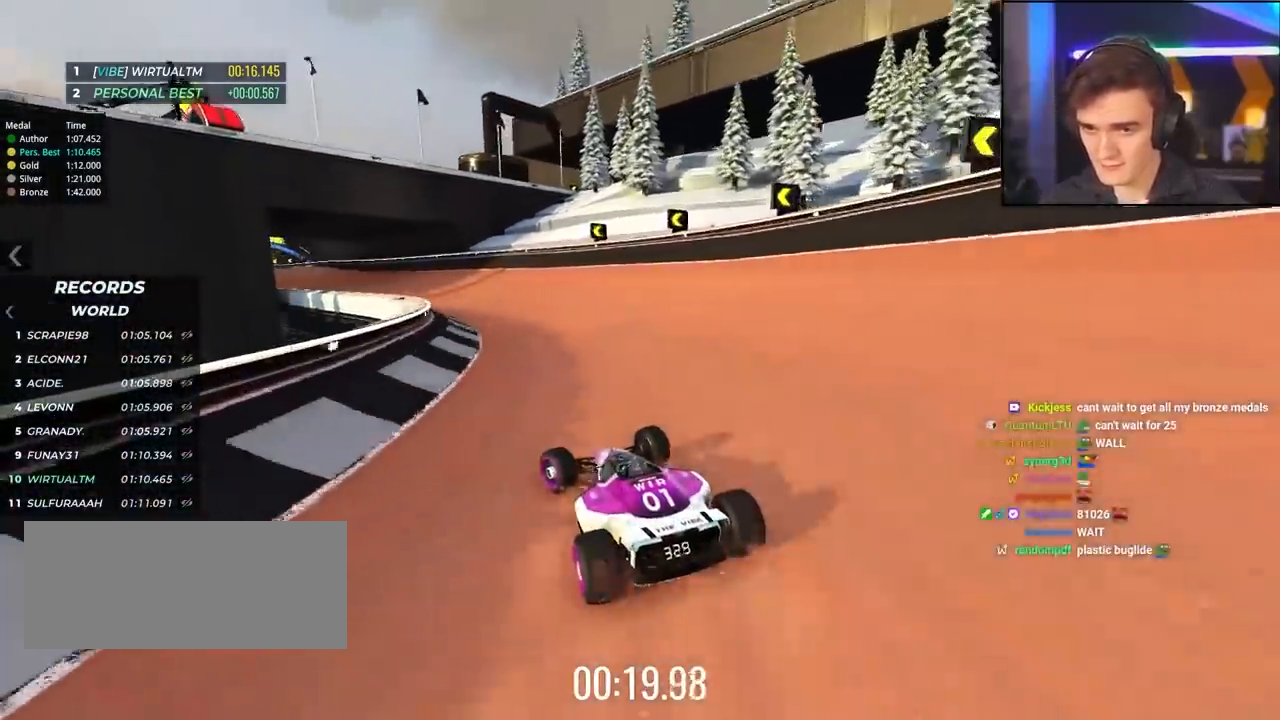
{"keys": ["up"], "events": [[134, "up", "up"], [184, "up", "down"], [417, "left", "up"]]}
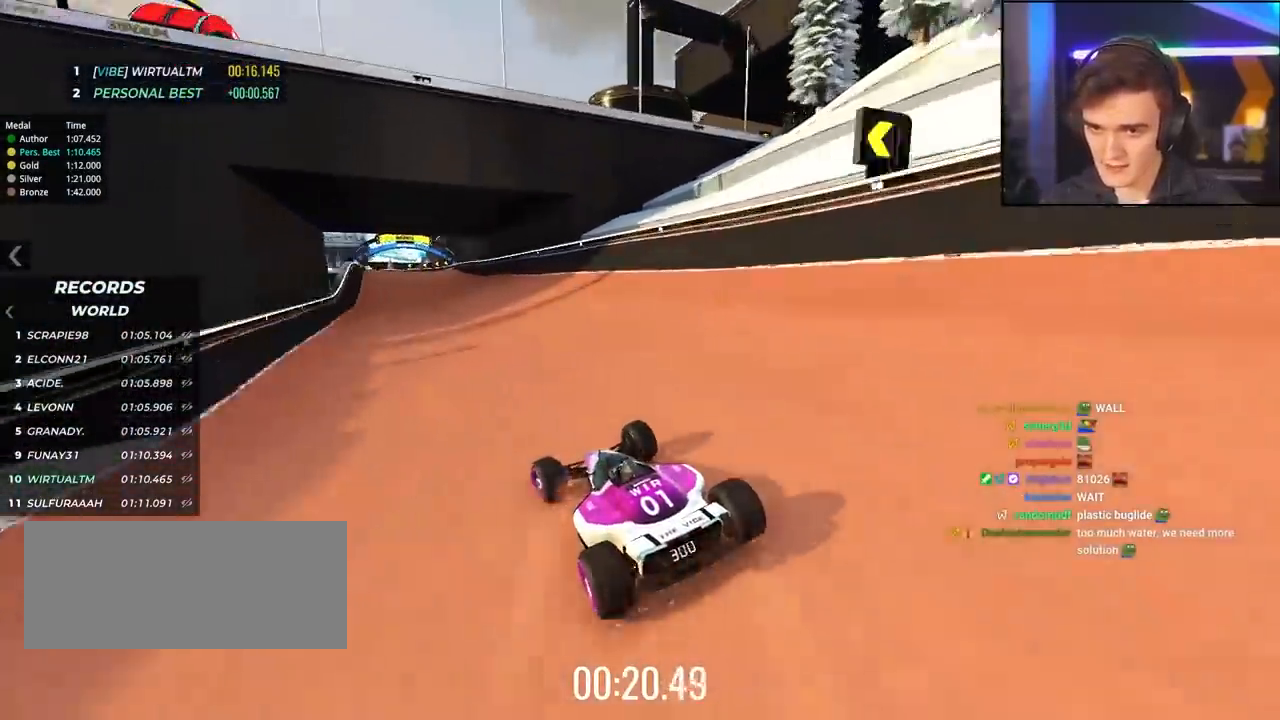
{"keys": ["up"], "events": []}
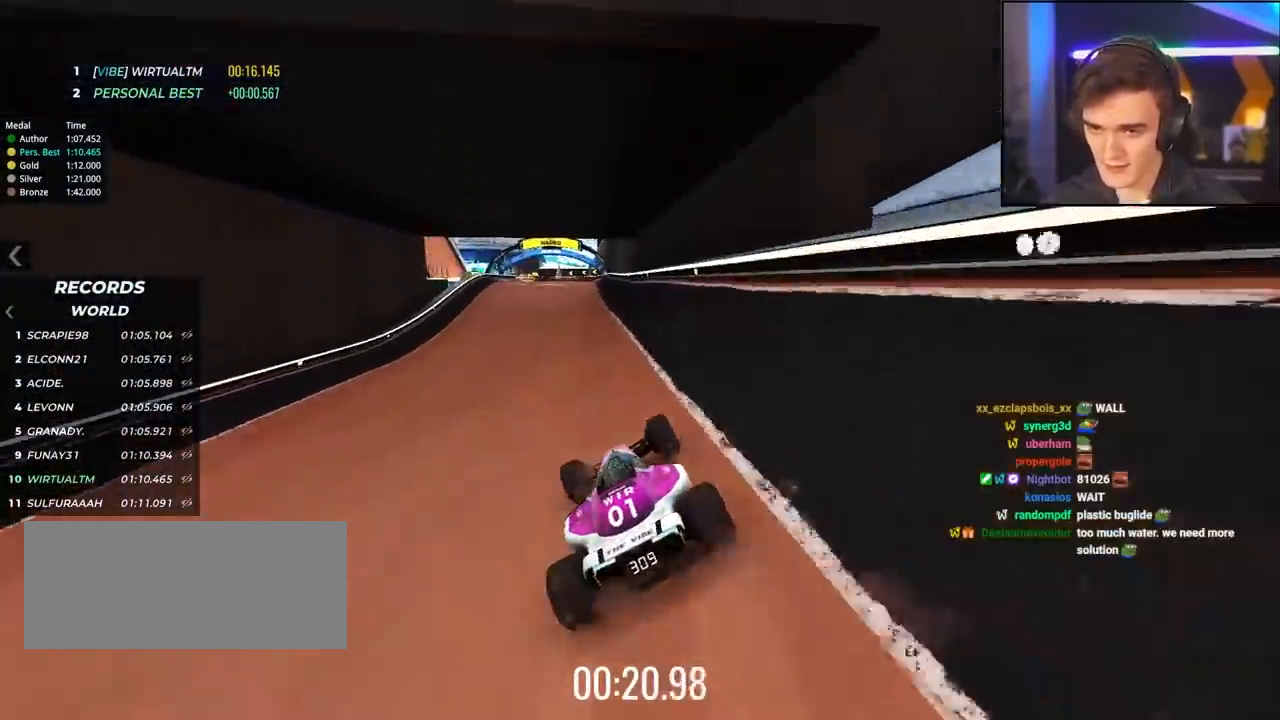
{"keys": ["left", "up"], "events": [[167, "right", "down"], [317, "right", "up"], [500, "left", "down"]]}
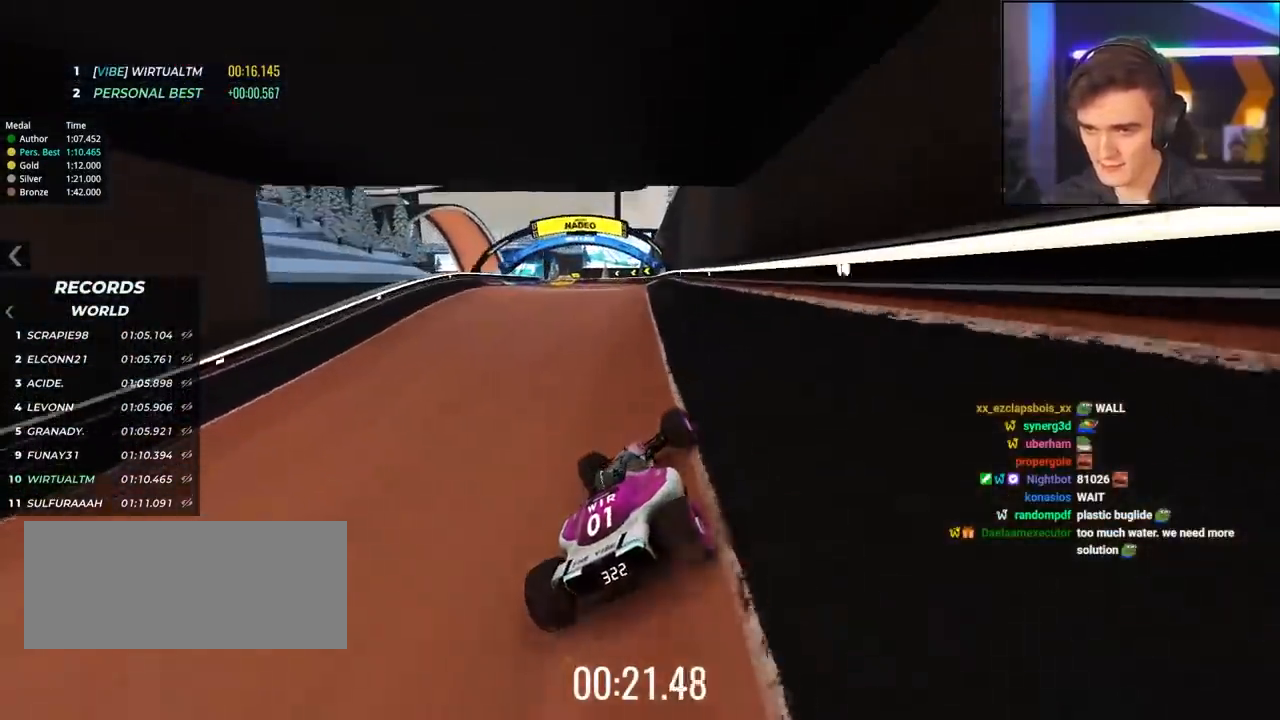
{"keys": ["right", "up"], "events": [[334, "left", "up"], [367, "right", "down"]]}
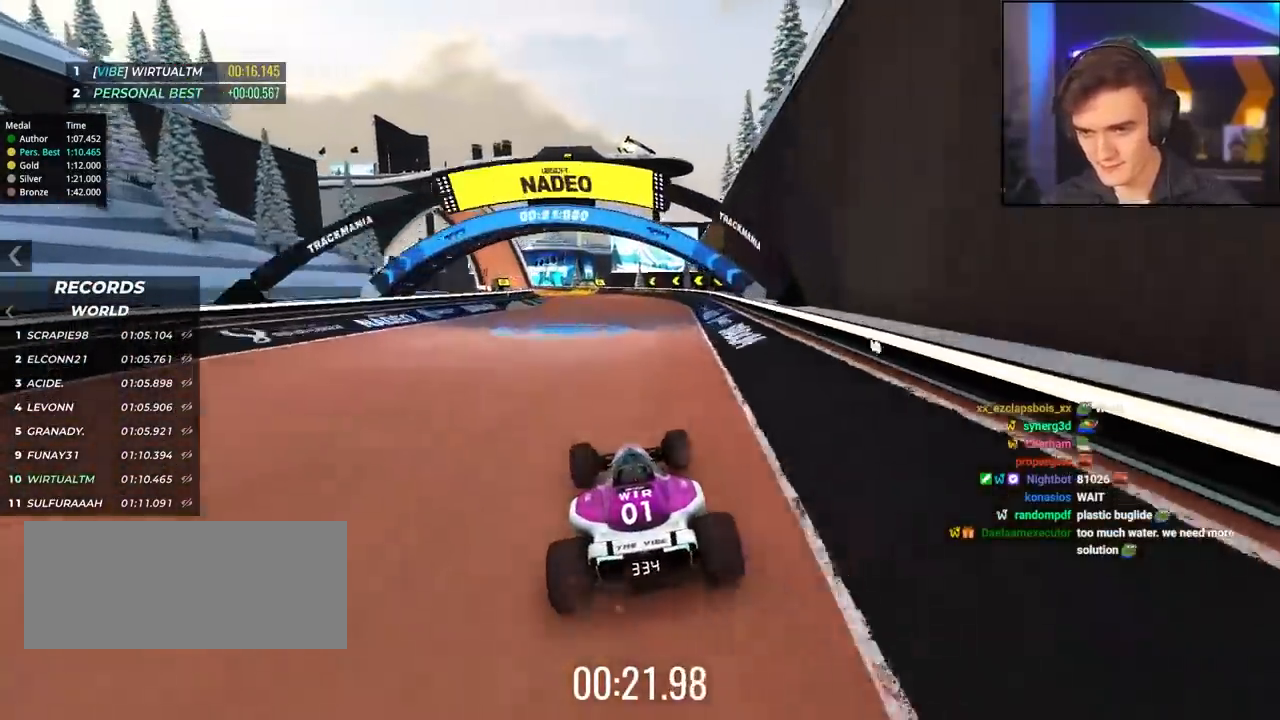
{"keys": ["up"], "events": [[67, "right", "up"], [200, "left", "down"], [484, "left", "up"]]}
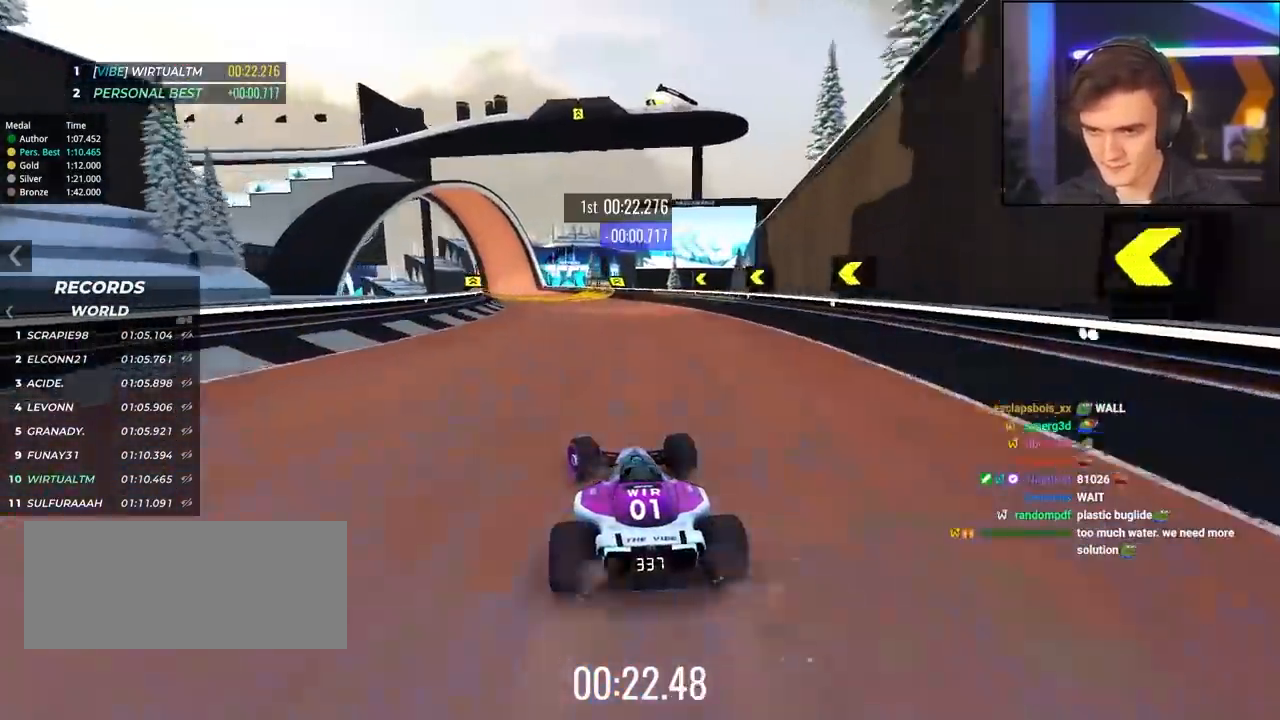
{"keys": ["left", "up"], "events": [[367, "left", "down"]]}
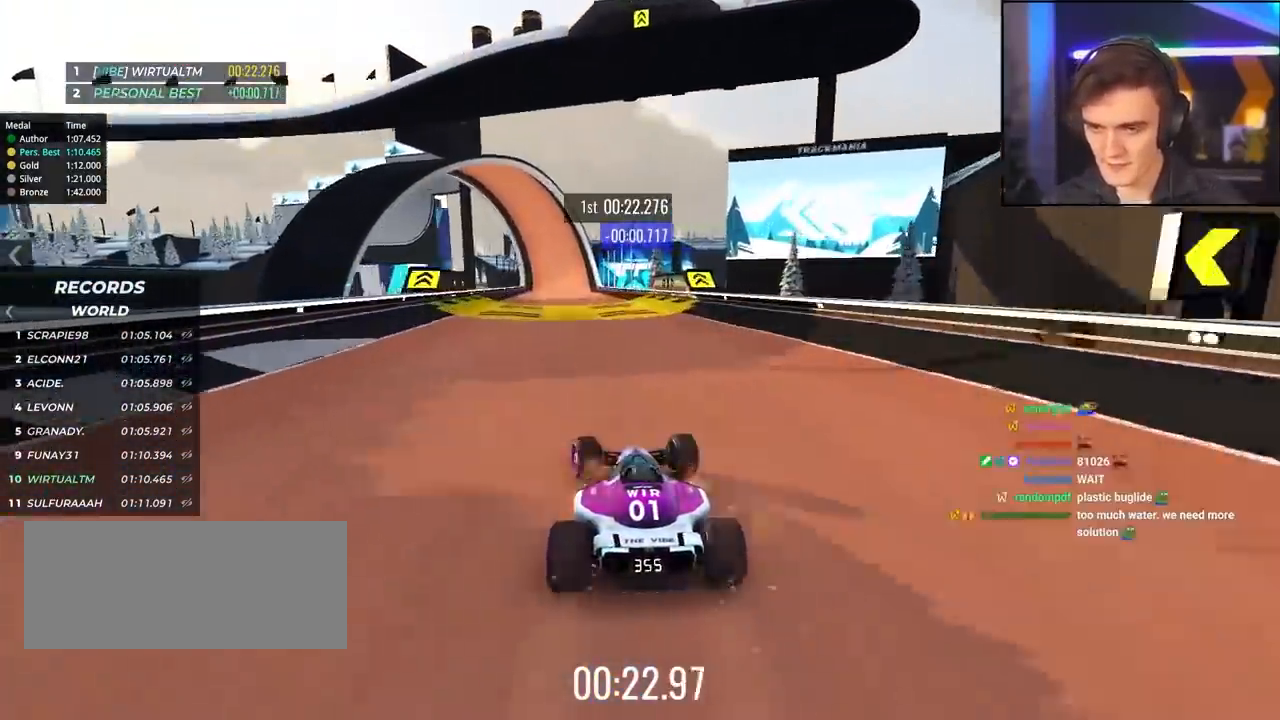
{"keys": ["up"], "events": [[50, "left", "up"]]}
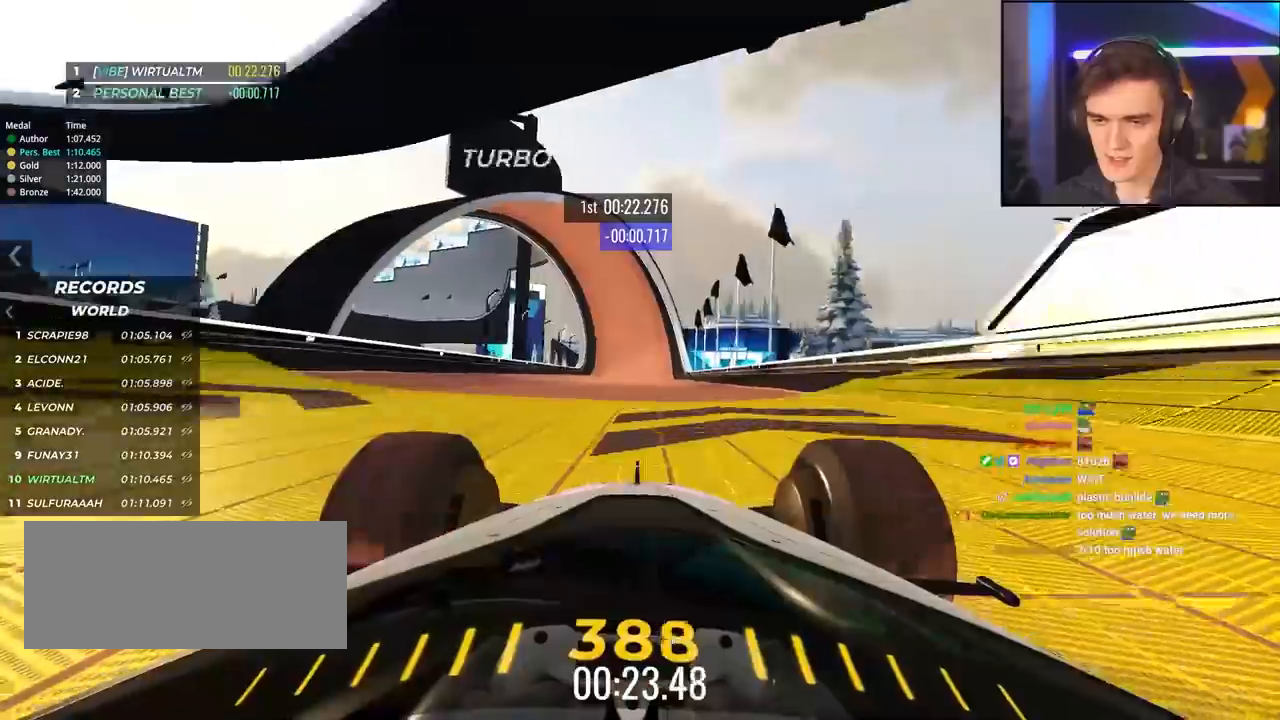
{"keys": ["up"], "events": [[117, "left", "down"], [200, "left", "up"], [350, "right", "down"], [384, "right", "up"]]}
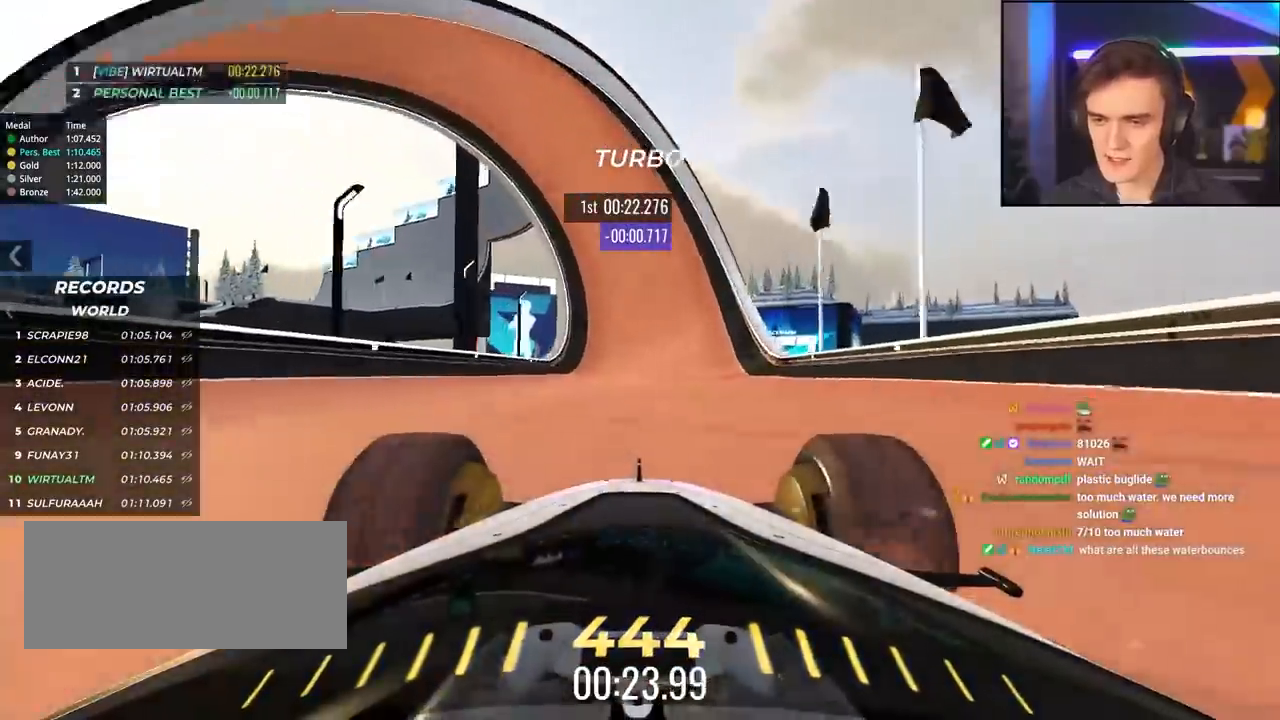
{"keys": ["up"], "events": [[267, "right", "down"], [317, "right", "up"]]}
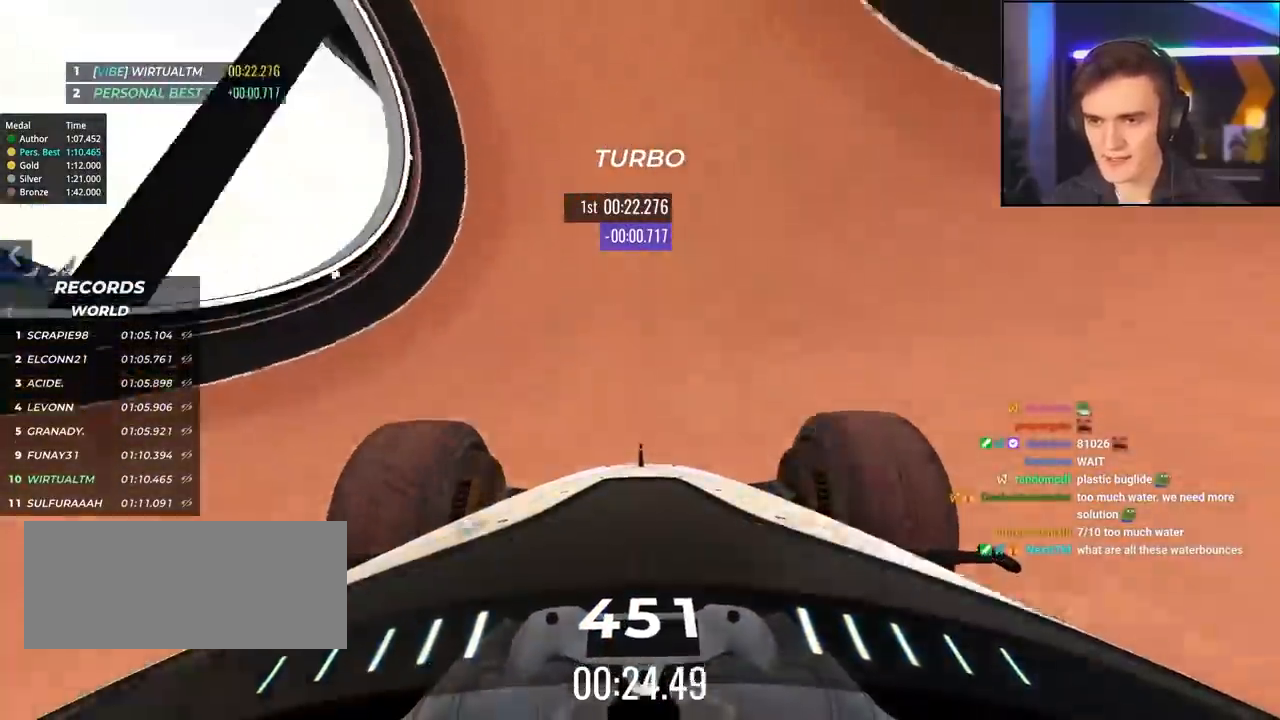
{"keys": ["up"], "events": []}
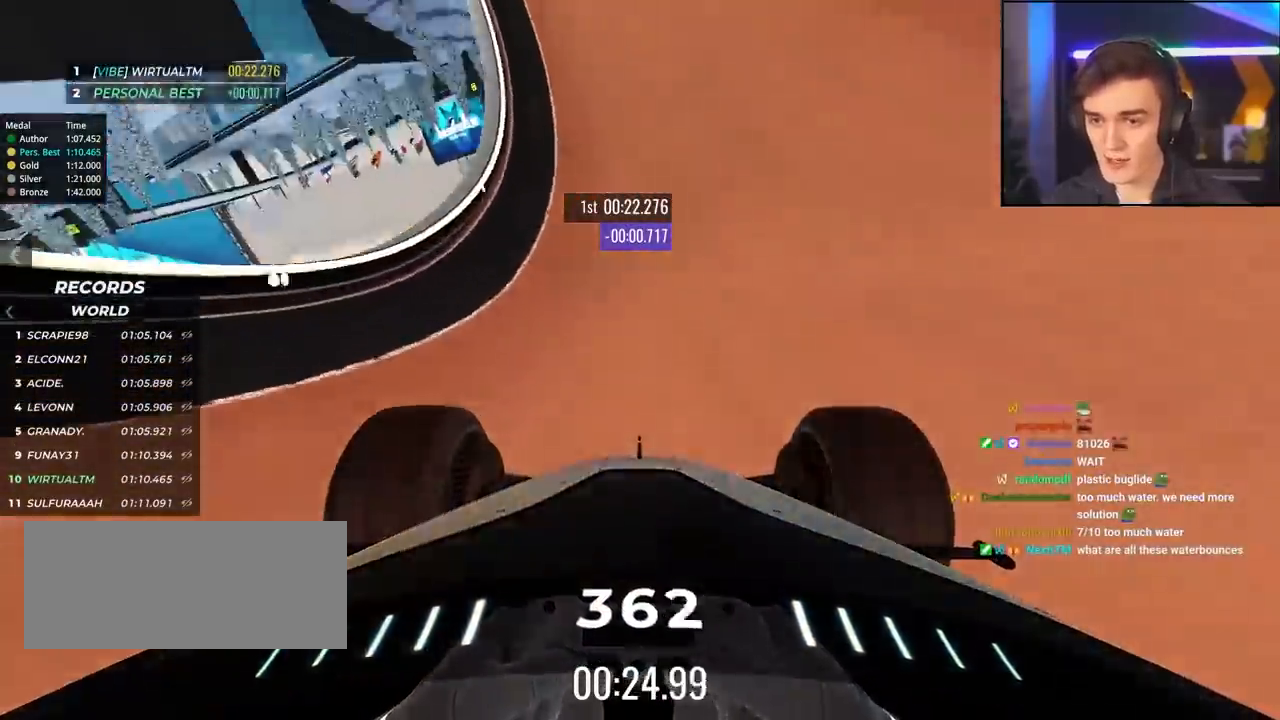
{"keys": ["up"], "events": [[17, "right", "down"], [67, "right", "up"]]}
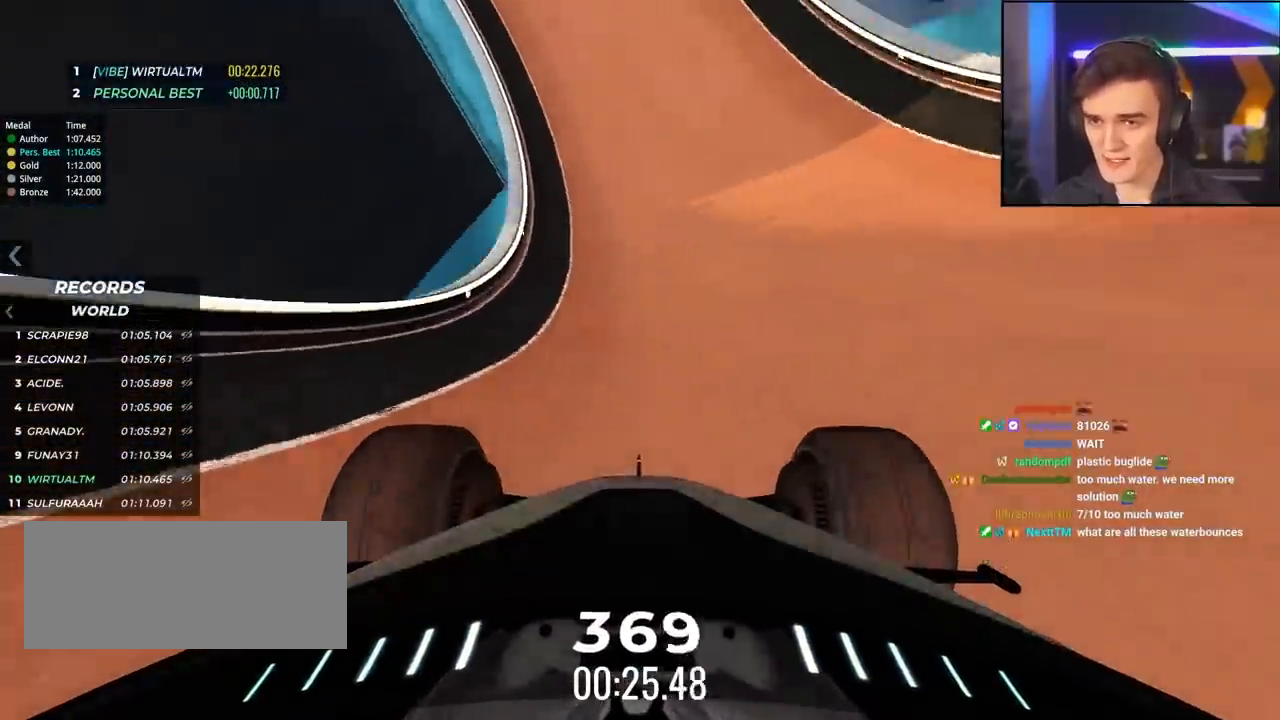
{"keys": ["right", "up"], "events": [[267, "left", "down"], [317, "left", "up"], [450, "right", "down"]]}
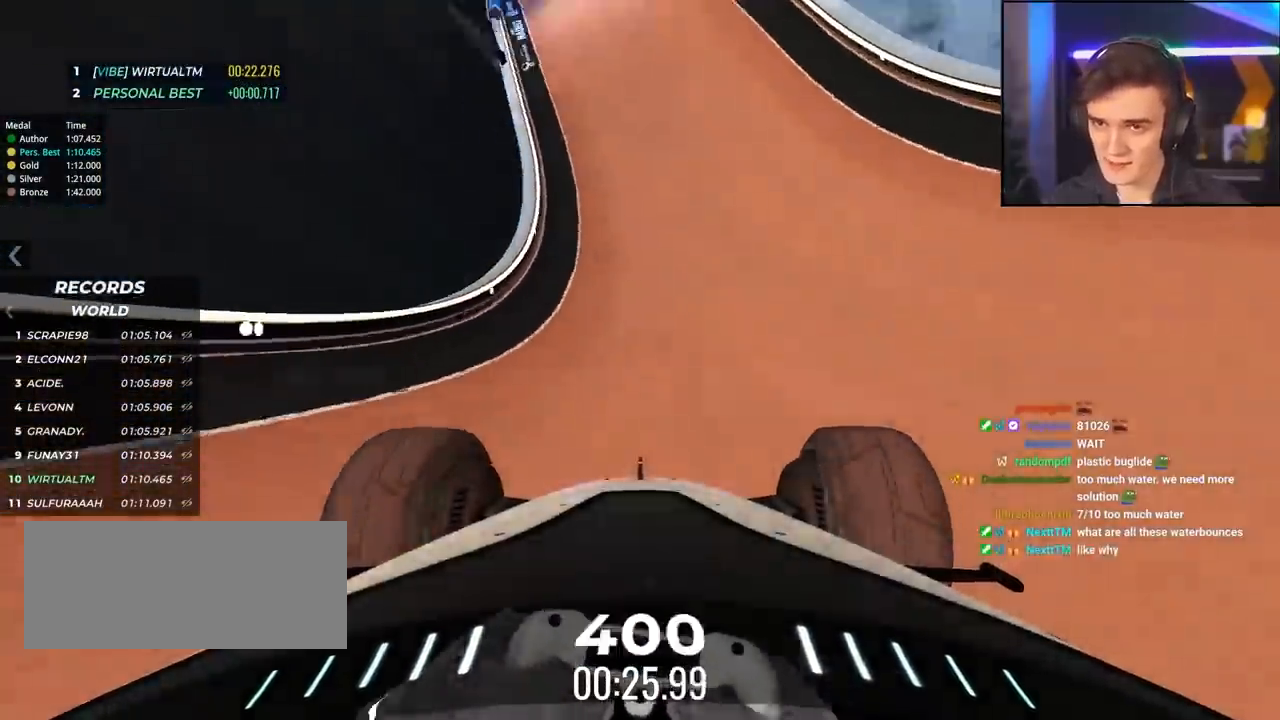
{"keys": ["up"], "events": [[50, "right", "up"]]}
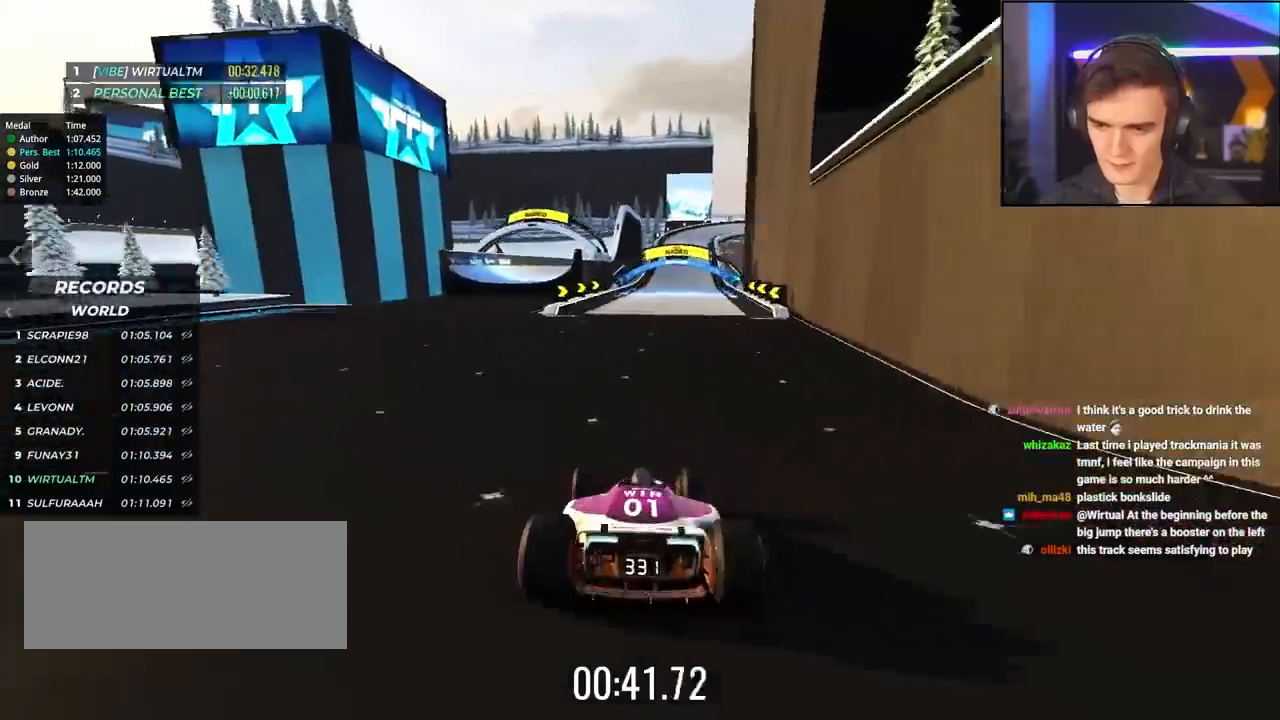
{"keys": ["right", "up"], "events": [[484, "right", "down"]]}
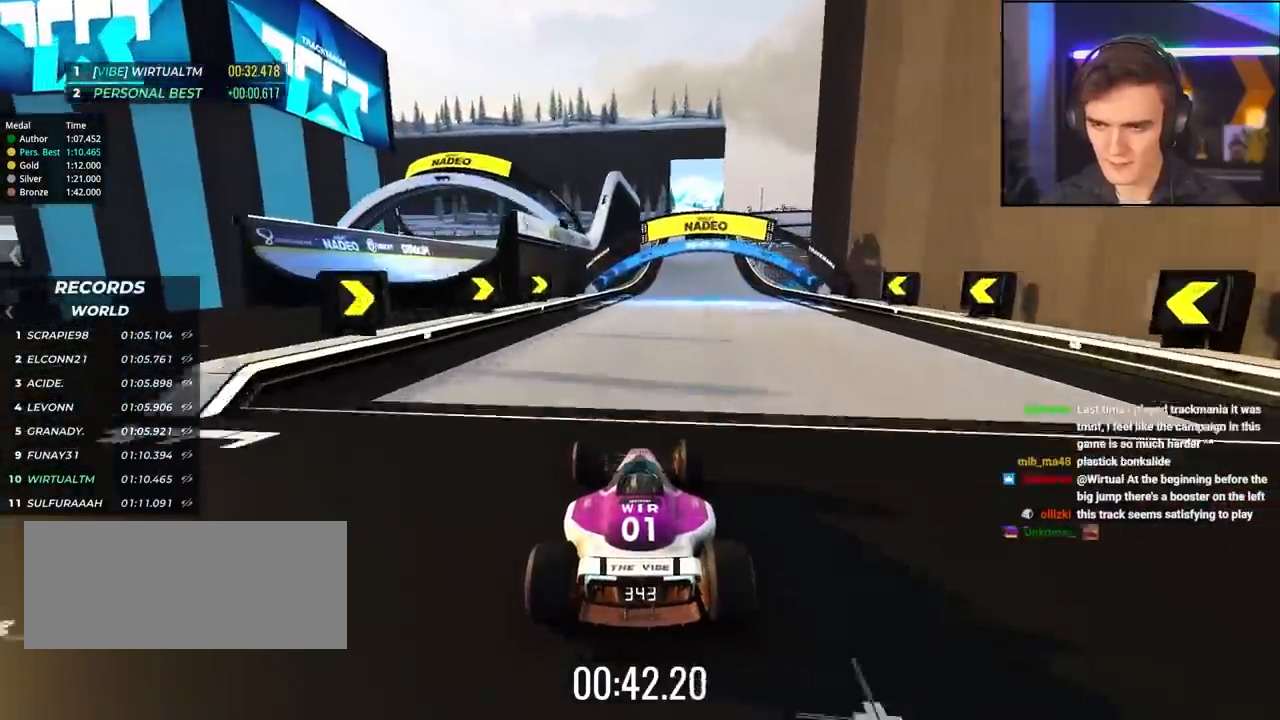
{"keys": ["up"], "events": [[34, "right", "up"], [450, "left", "down"], [500, "left", "up"]]}
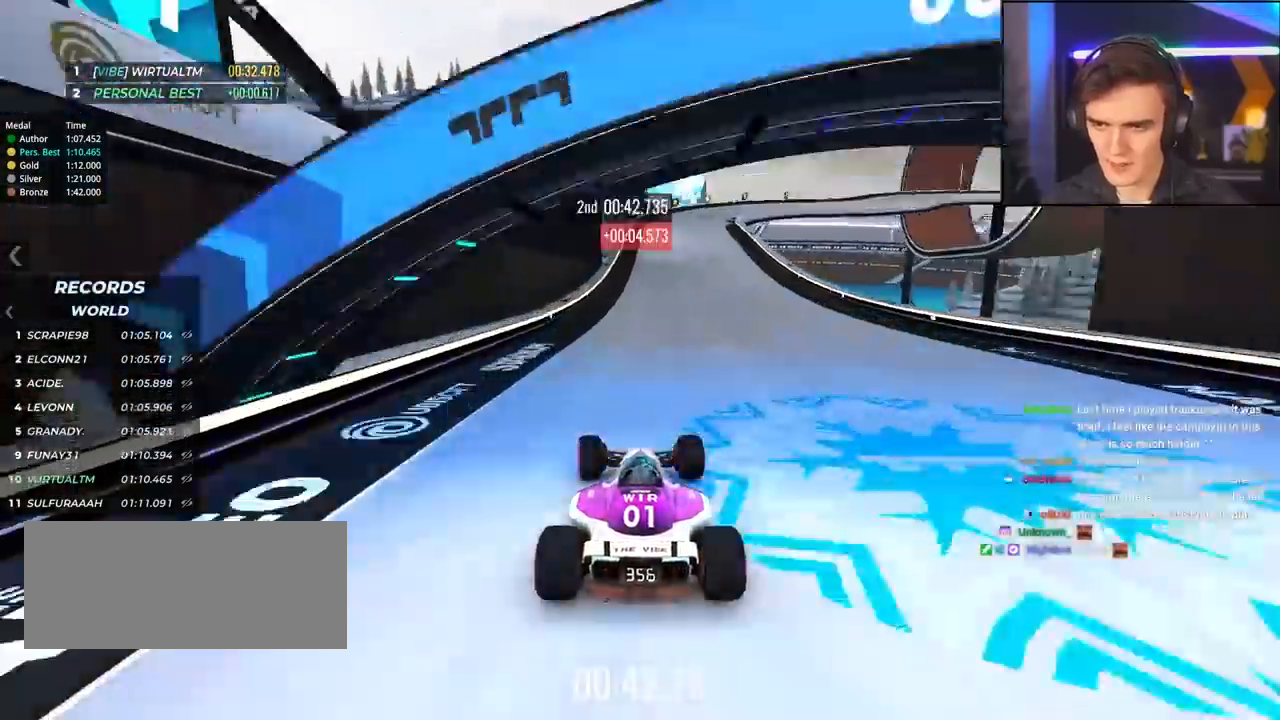
{"keys": ["right", "up"], "events": [[184, "right", "down"], [334, "right", "up"], [467, "right", "down"]]}
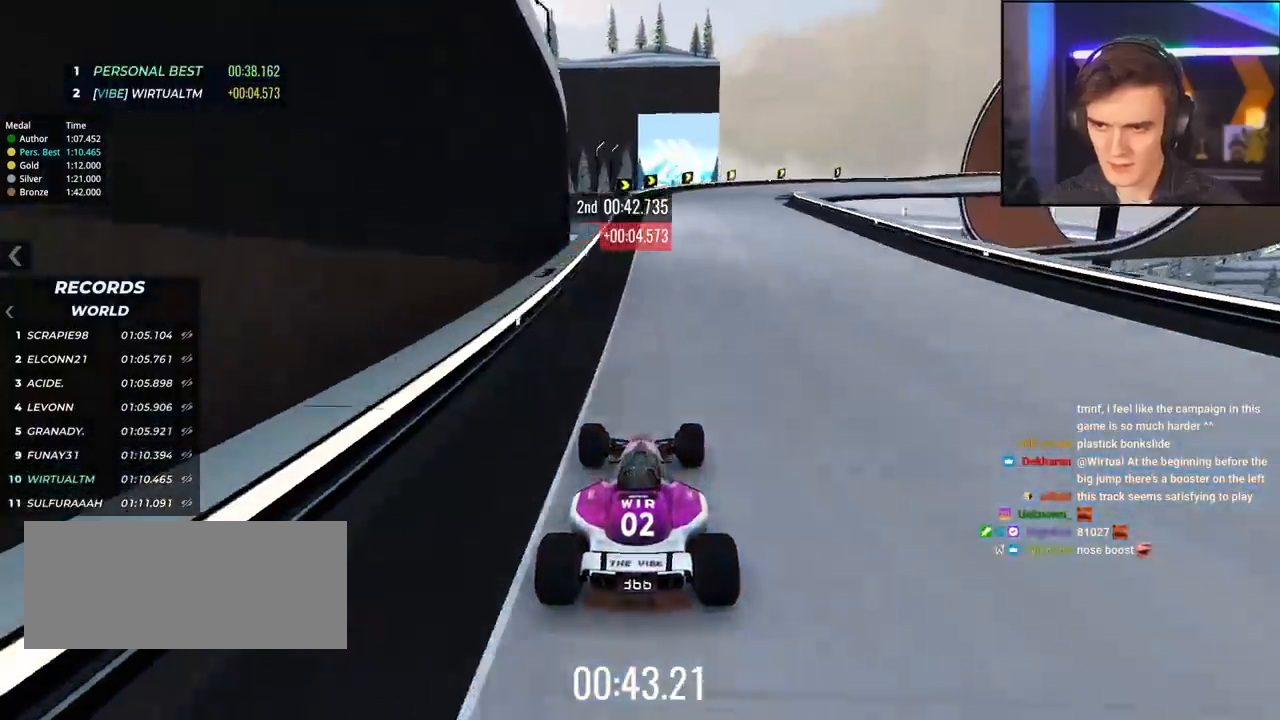
{"keys": ["right", "up"], "events": [[384, "right", "up"], [484, "right", "down"]]}